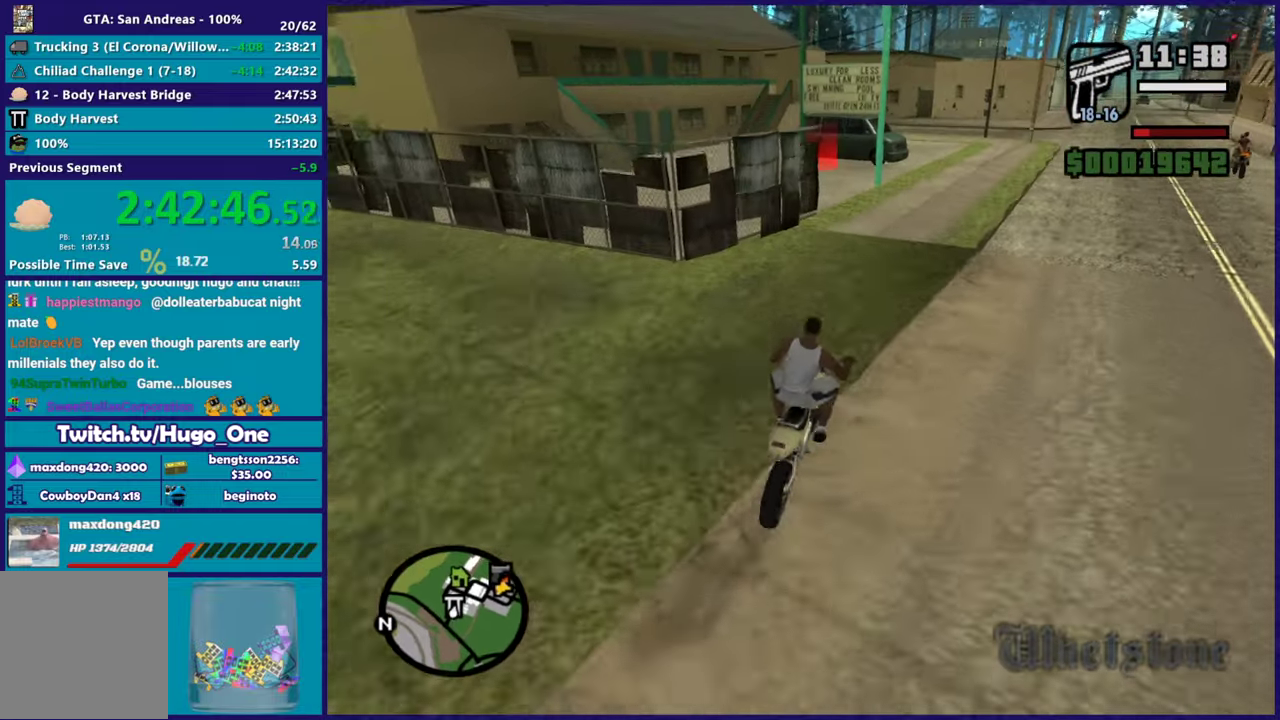
Gameplay with a controller (Xbox layout); each line is a JSON object with the inputs held at the frame after it. "events" lists button and stick changes between this image and that frame as [ms after this image, input, new state], when the widget could be followed in between.
{"buttons": ["L2"], "left_stick": "right", "right_stick": "down-left", "events": [[100, "L2", "down"], [283, "L2", "up"], [283, "left_stick", "center"], [383, "L2", "down"], [467, "left_stick", "right"]]}
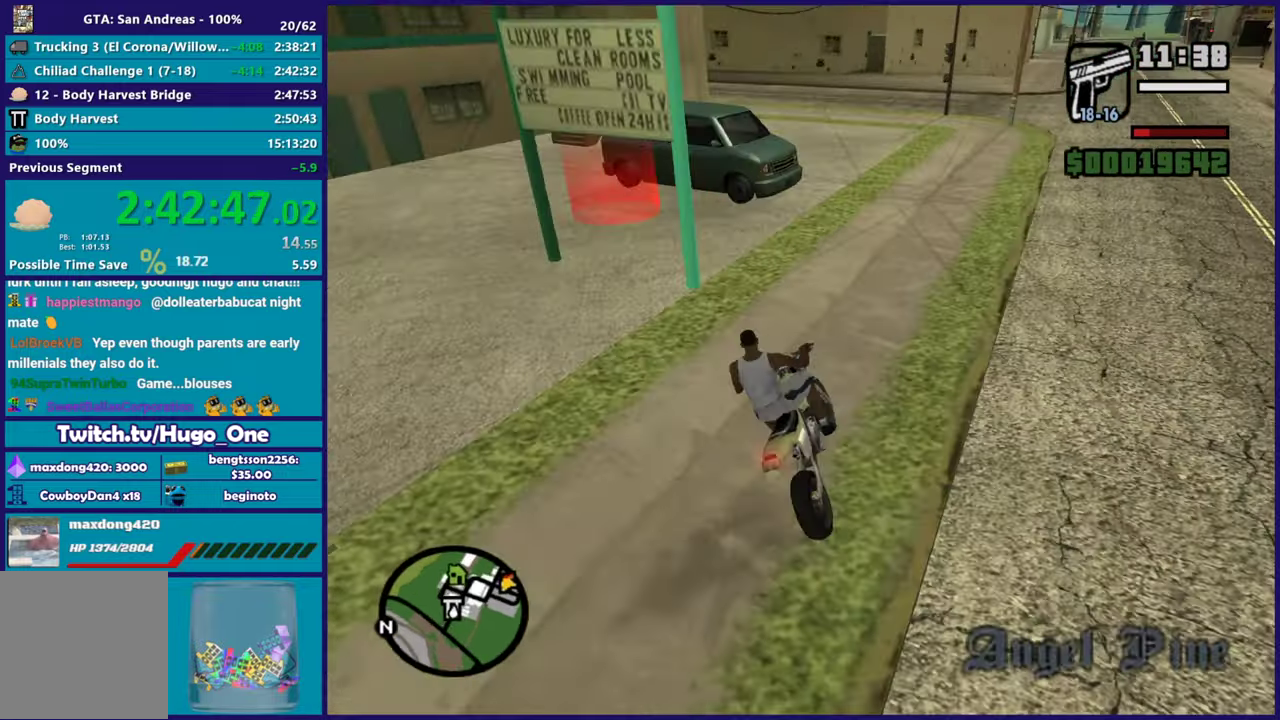
{"buttons": ["L2"], "left_stick": "right", "right_stick": "down-left", "events": []}
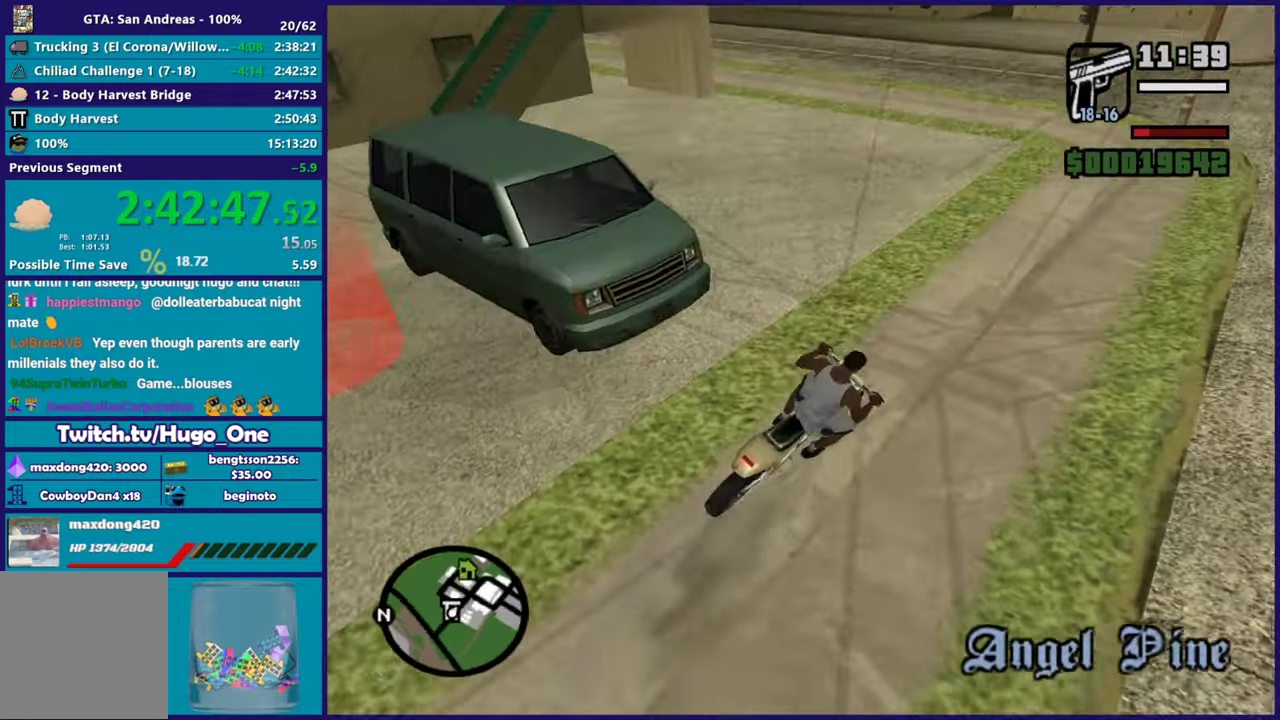
{"buttons": ["Y", "L2"], "left_stick": "center", "right_stick": "center", "events": [[33, "L2", "up"], [267, "left_stick", "down-right"], [333, "L2", "down"], [350, "left_stick", "center"], [383, "right_stick", "center"], [483, "Y", "down"]]}
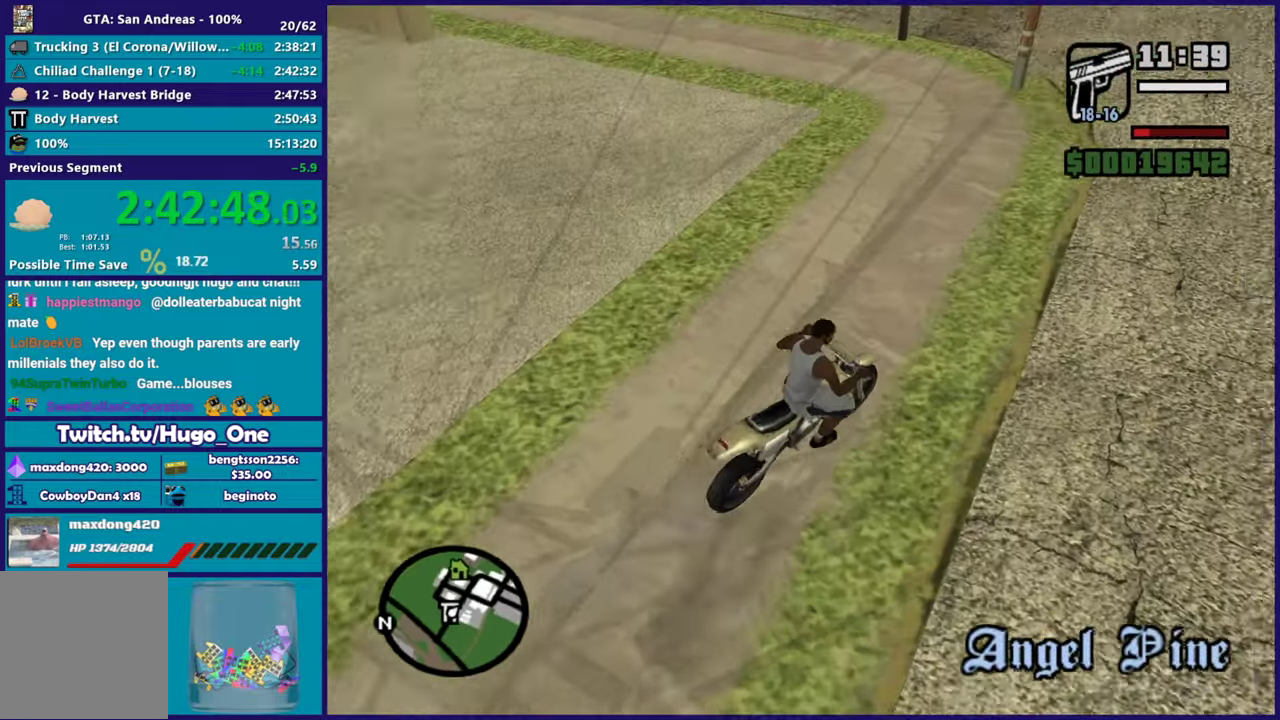
{"buttons": [], "left_stick": "down-left", "right_stick": "center", "events": [[150, "Y", "up"], [200, "Y", "down"], [317, "Y", "up"], [317, "left_stick", "down-left"], [334, "L2", "up"], [367, "Y", "down"], [467, "Y", "up"]]}
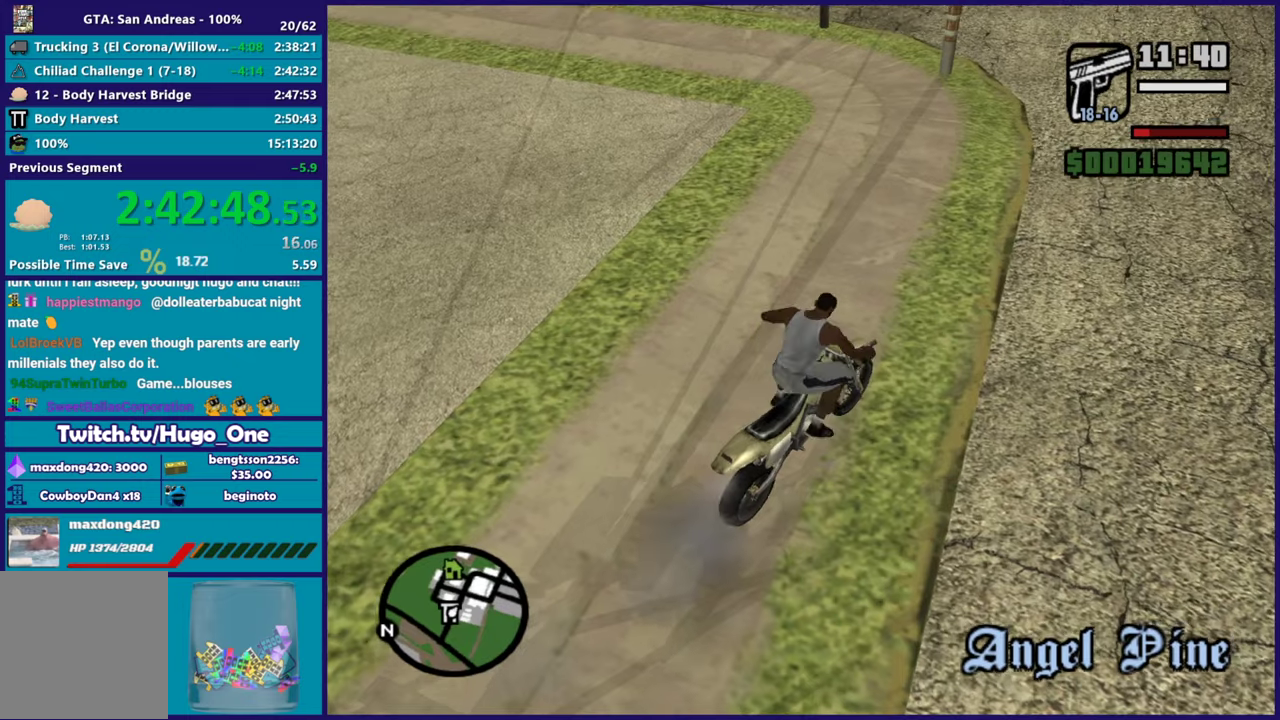
{"buttons": ["A"], "left_stick": "down-left", "right_stick": "center", "events": [[83, "right_stick", "left"], [333, "right_stick", "center"], [417, "A", "down"]]}
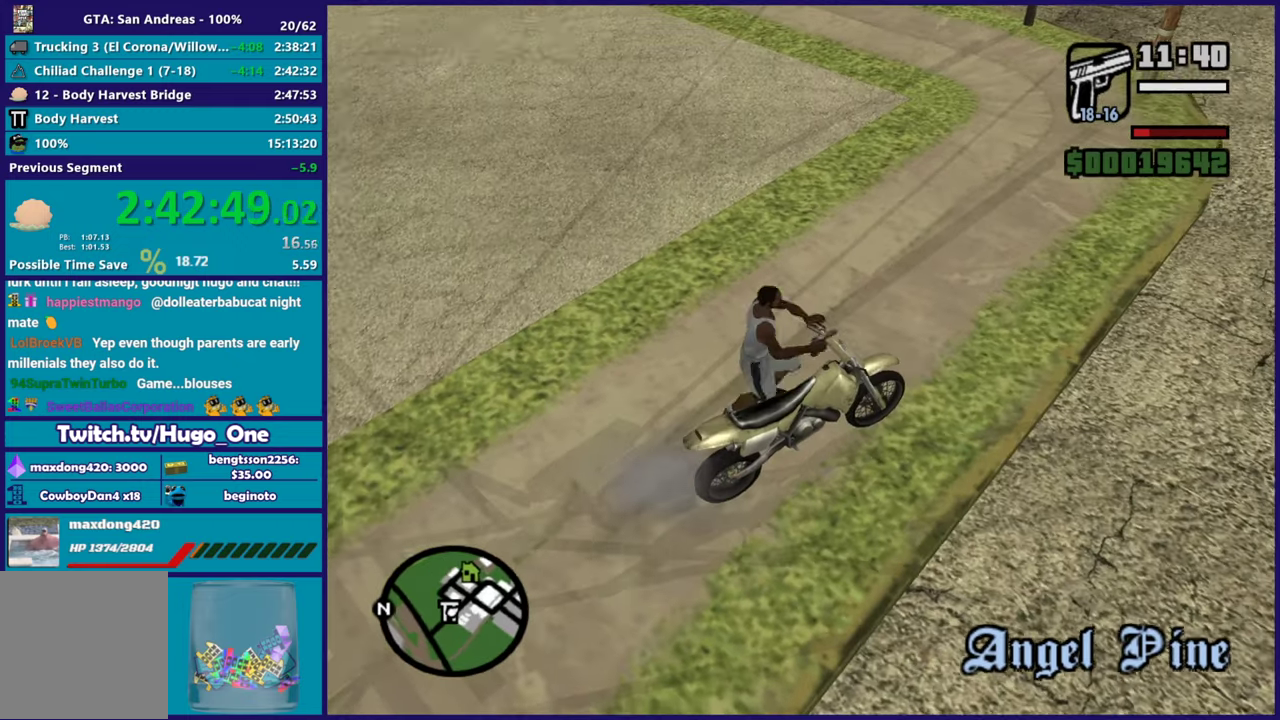
{"buttons": [], "left_stick": "down-left", "right_stick": "center", "events": [[50, "A", "up"], [150, "A", "down"], [234, "A", "up"], [334, "A", "down"], [417, "A", "up"]]}
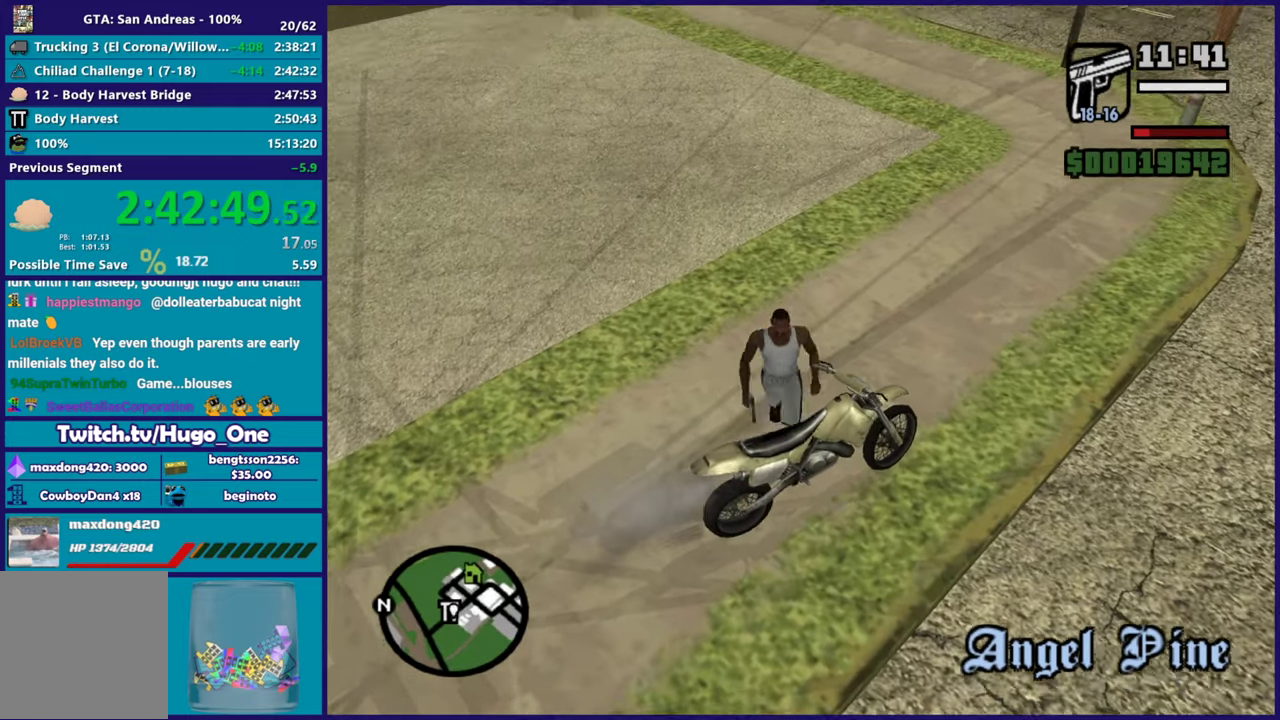
{"buttons": [], "left_stick": "left", "right_stick": "center", "events": [[16, "A", "down"], [116, "A", "up"], [200, "A", "down"], [300, "A", "up"], [383, "A", "down"], [467, "left_stick", "left"], [483, "A", "up"]]}
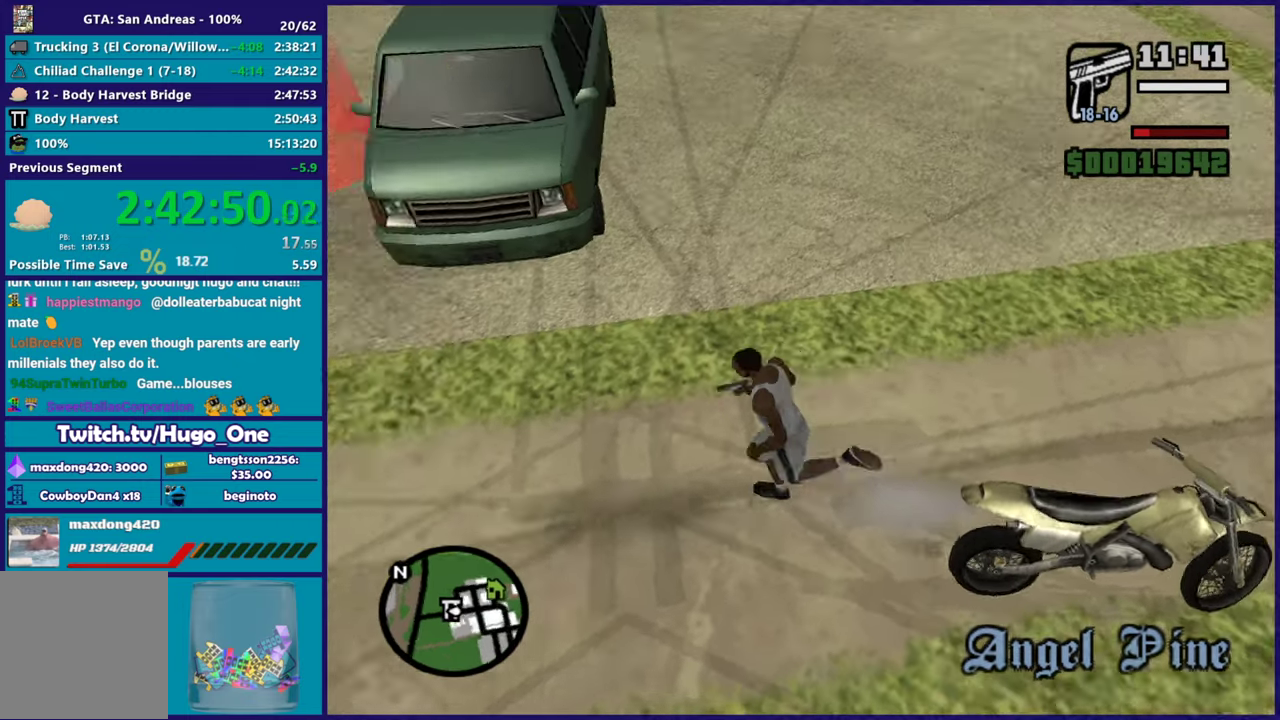
{"buttons": ["A"], "left_stick": "up-right", "right_stick": "center", "events": [[50, "A", "down"], [100, "left_stick", "up-left"], [167, "A", "up"], [250, "left_stick", "up"], [267, "A", "down"], [317, "left_stick", "up-right"], [350, "A", "up"], [434, "A", "down"]]}
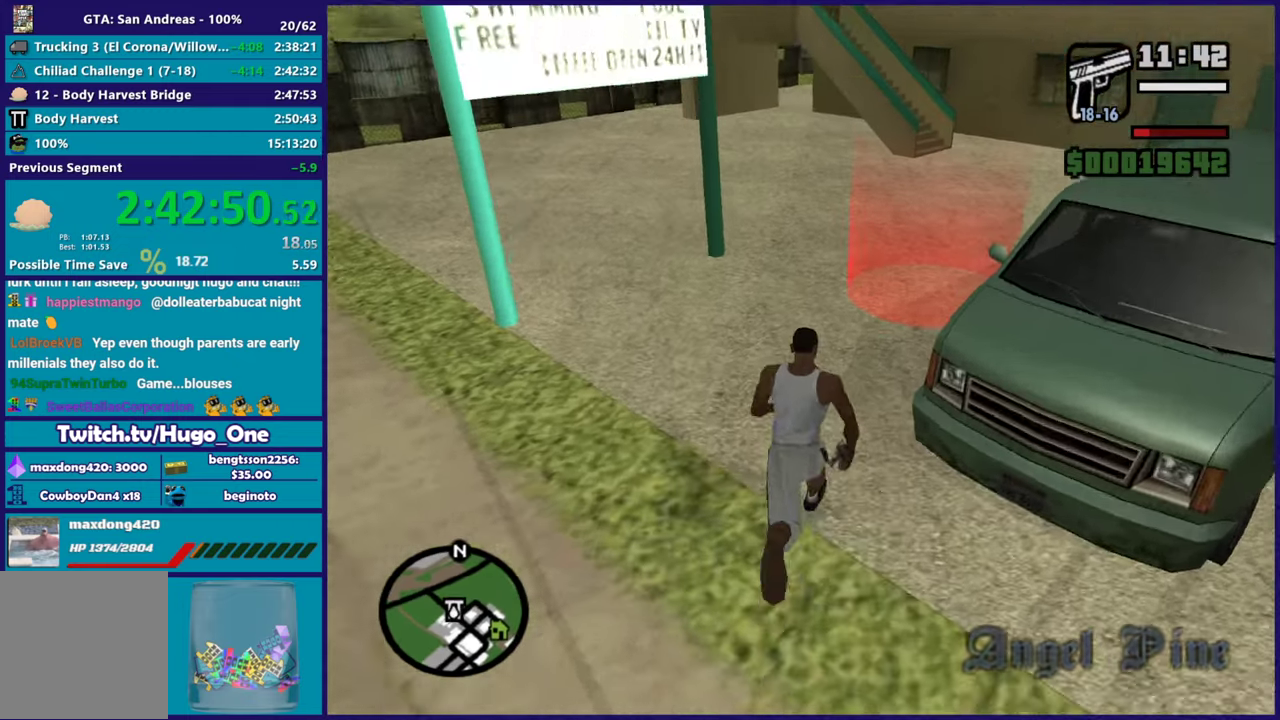
{"buttons": ["A"], "left_stick": "center", "right_stick": "center", "events": [[33, "A", "up"], [233, "right_stick", "up-right"], [350, "left_stick", "center"], [367, "right_stick", "center"], [500, "A", "down"]]}
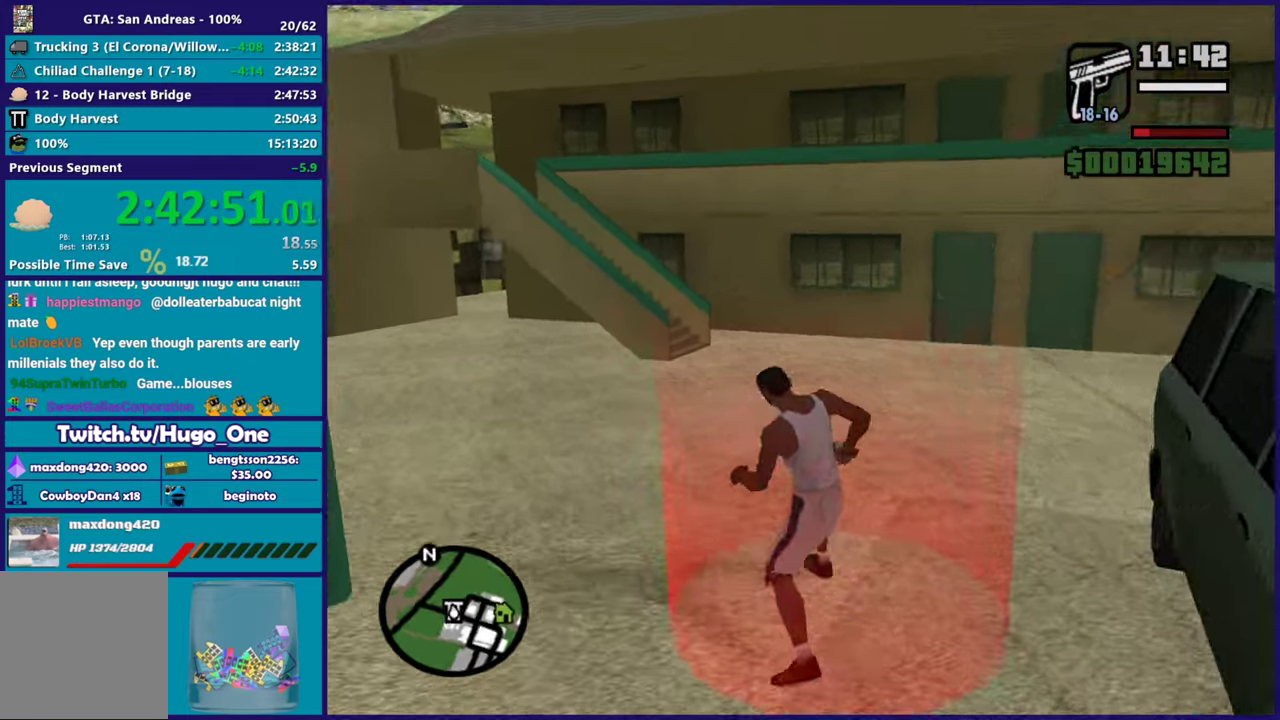
{"buttons": ["A"], "left_stick": "center", "right_stick": "center", "events": [[117, "A", "up"], [200, "A", "down"], [317, "A", "up"], [384, "A", "down"]]}
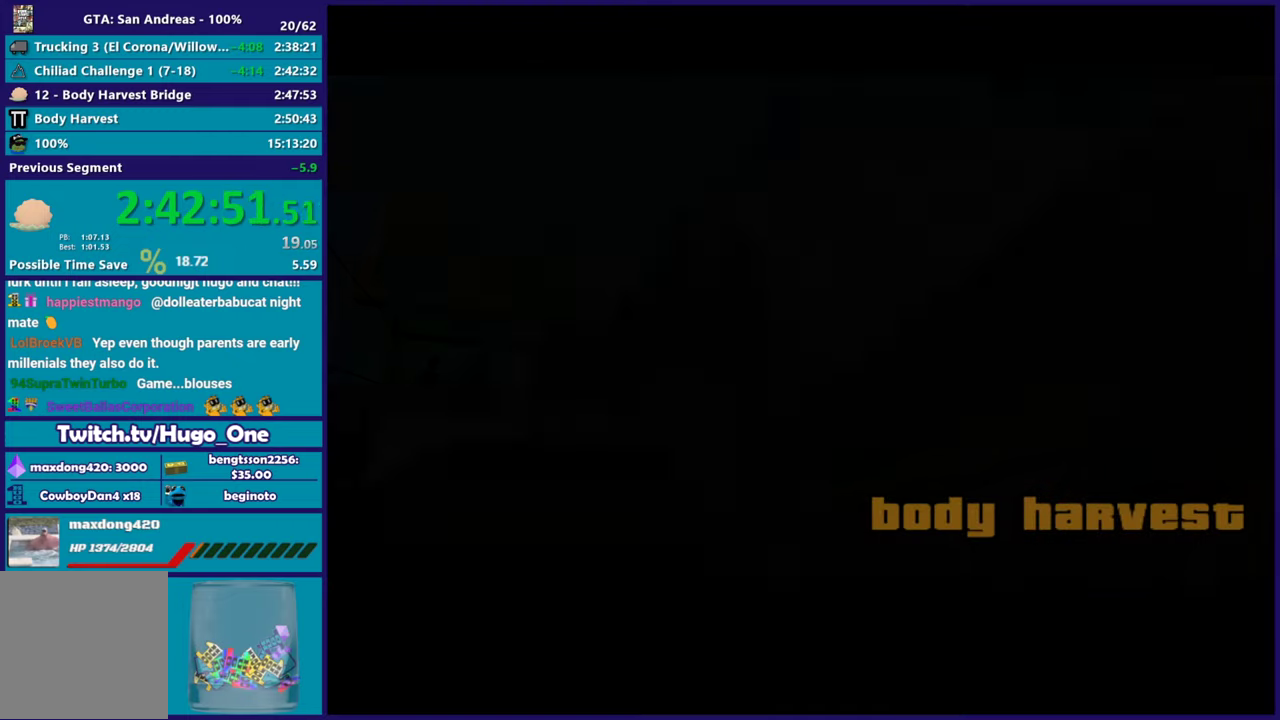
{"buttons": [], "left_stick": "center", "right_stick": "center", "events": [[17, "A", "up"], [117, "A", "down"], [217, "A", "up"]]}
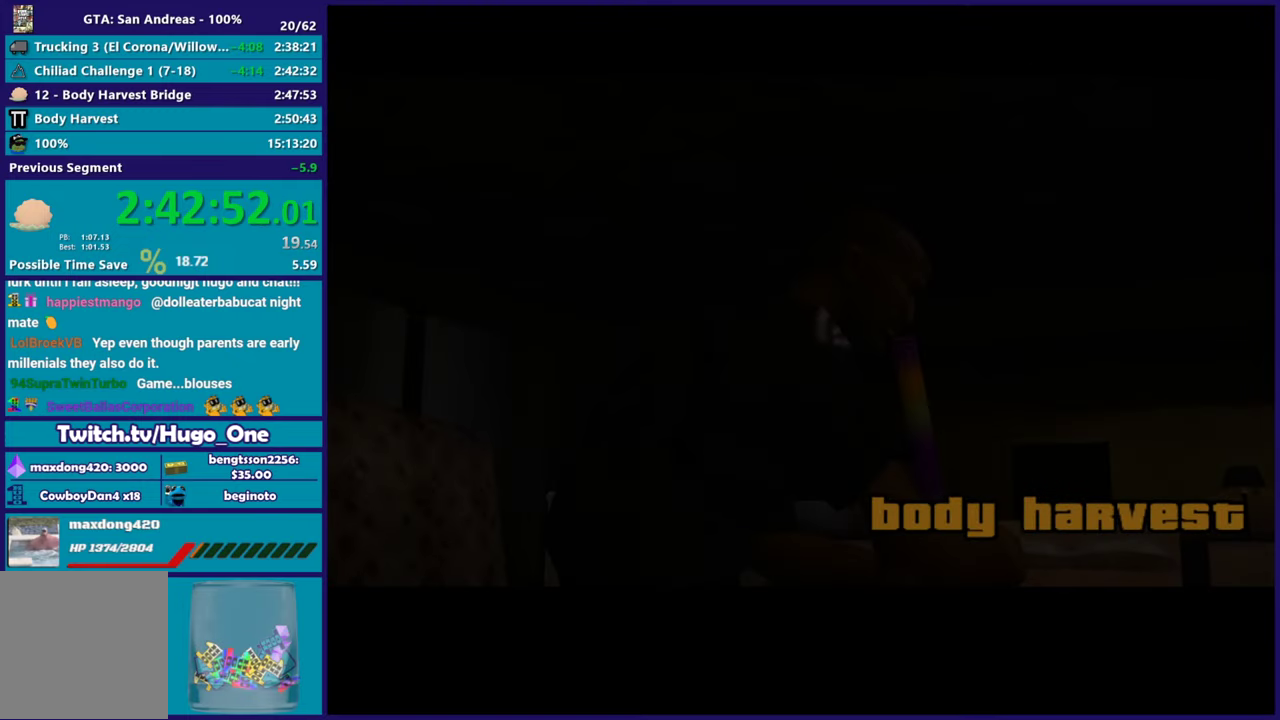
{"buttons": [], "left_stick": "center", "right_stick": "center", "events": [[284, "A", "down"], [417, "A", "up"]]}
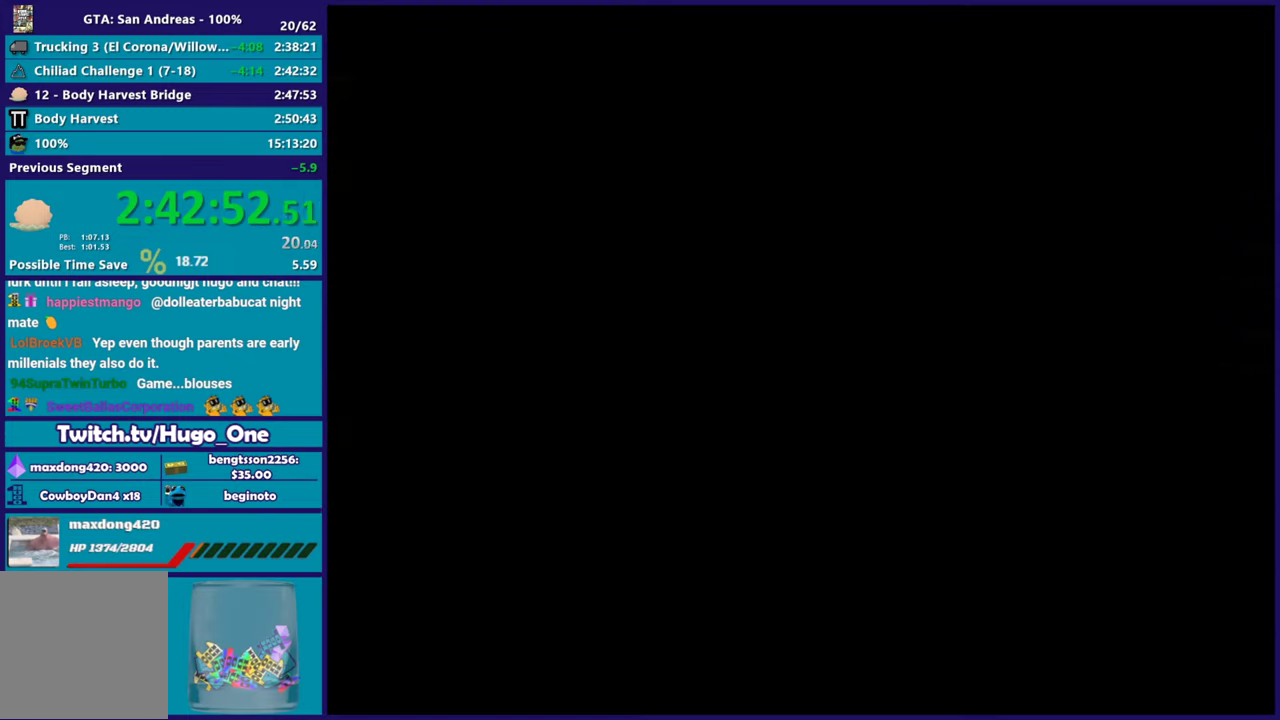
{"buttons": [], "left_stick": "down-left", "right_stick": "center", "events": [[17, "A", "down"], [117, "A", "up"], [200, "A", "down"], [317, "A", "up"], [400, "A", "down"], [450, "left_stick", "down-left"], [500, "A", "up"]]}
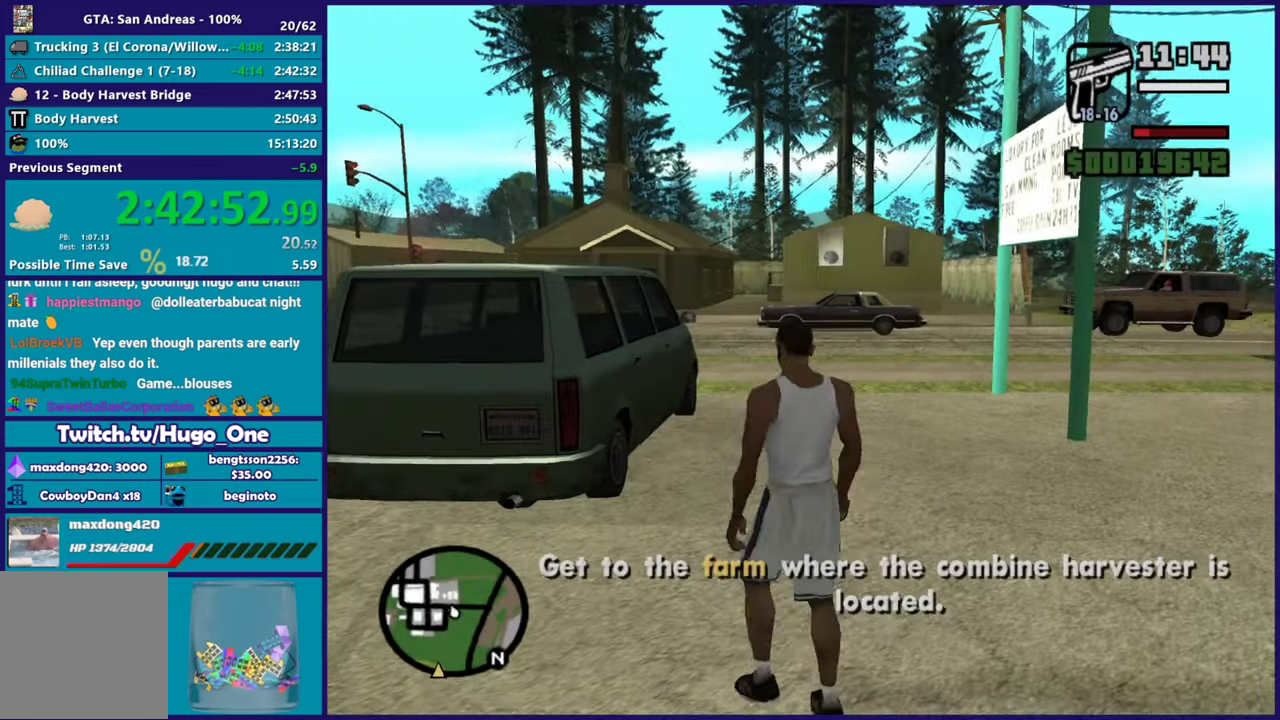
{"buttons": [], "left_stick": "up-left", "right_stick": "center", "events": [[100, "A", "down"], [151, "left_stick", "left"], [217, "A", "up"], [317, "right_stick", "down-left"], [351, "left_stick", "up-left"], [501, "right_stick", "center"]]}
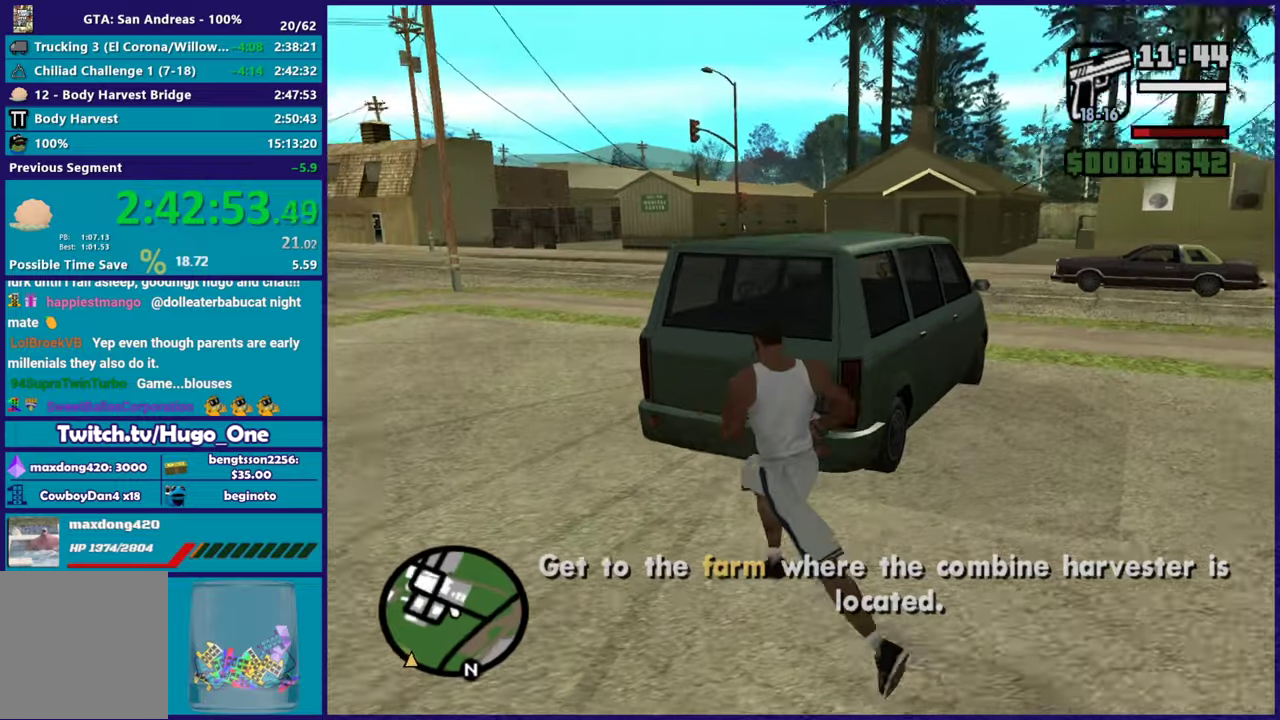
{"buttons": [], "left_stick": "up-right", "right_stick": "down-right", "events": [[83, "A", "down"], [150, "left_stick", "up"], [233, "A", "up"], [284, "A", "down"], [367, "A", "up"], [400, "left_stick", "up-right"], [500, "right_stick", "down-right"]]}
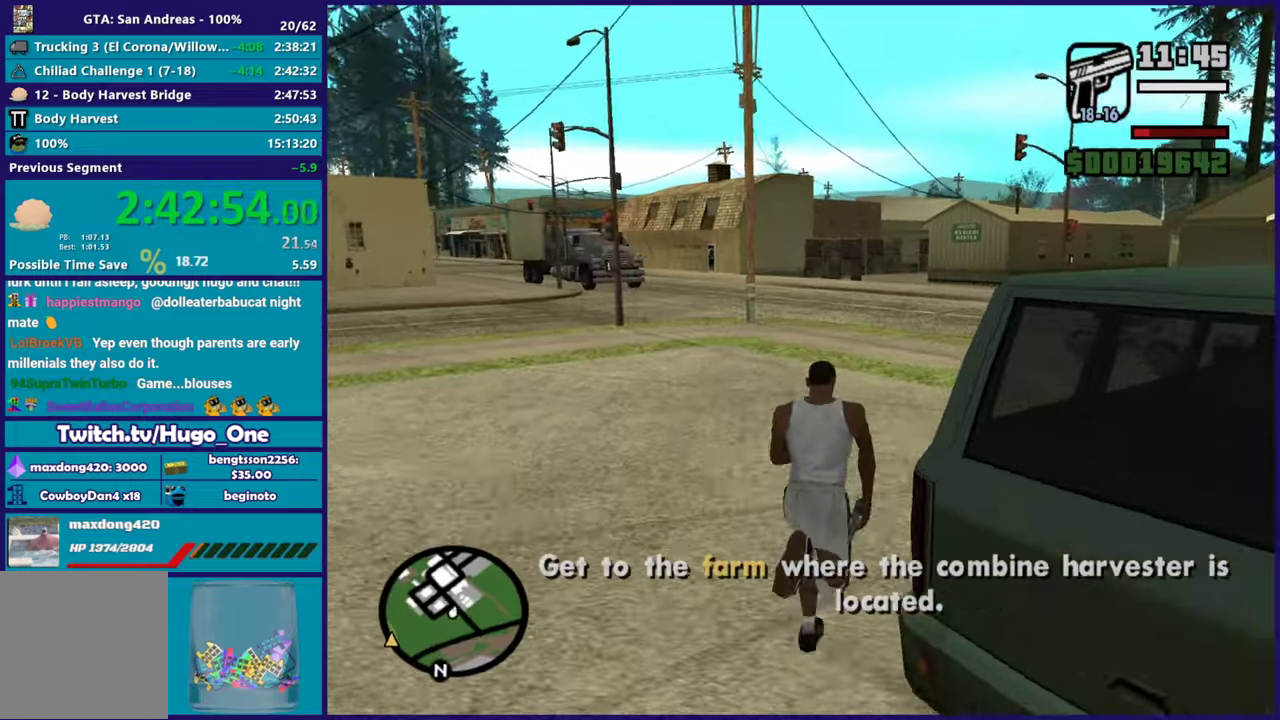
{"buttons": [], "left_stick": "up-right", "right_stick": "center", "events": [[251, "right_stick", "center"], [317, "A", "down"], [434, "A", "up"]]}
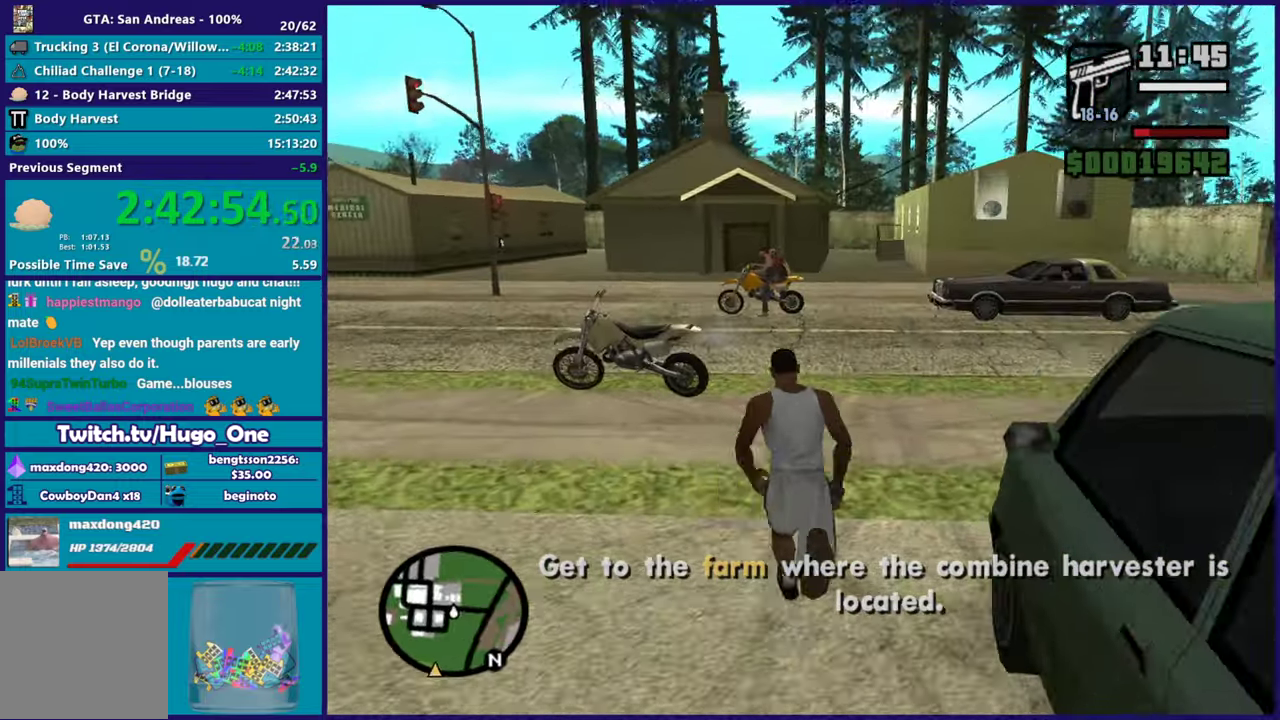
{"buttons": ["Y"], "left_stick": "up-right", "right_stick": "center", "events": [[17, "A", "down"], [17, "left_stick", "up"], [133, "A", "up"], [217, "A", "down"], [300, "A", "up"], [367, "left_stick", "up-right"], [417, "Y", "down"]]}
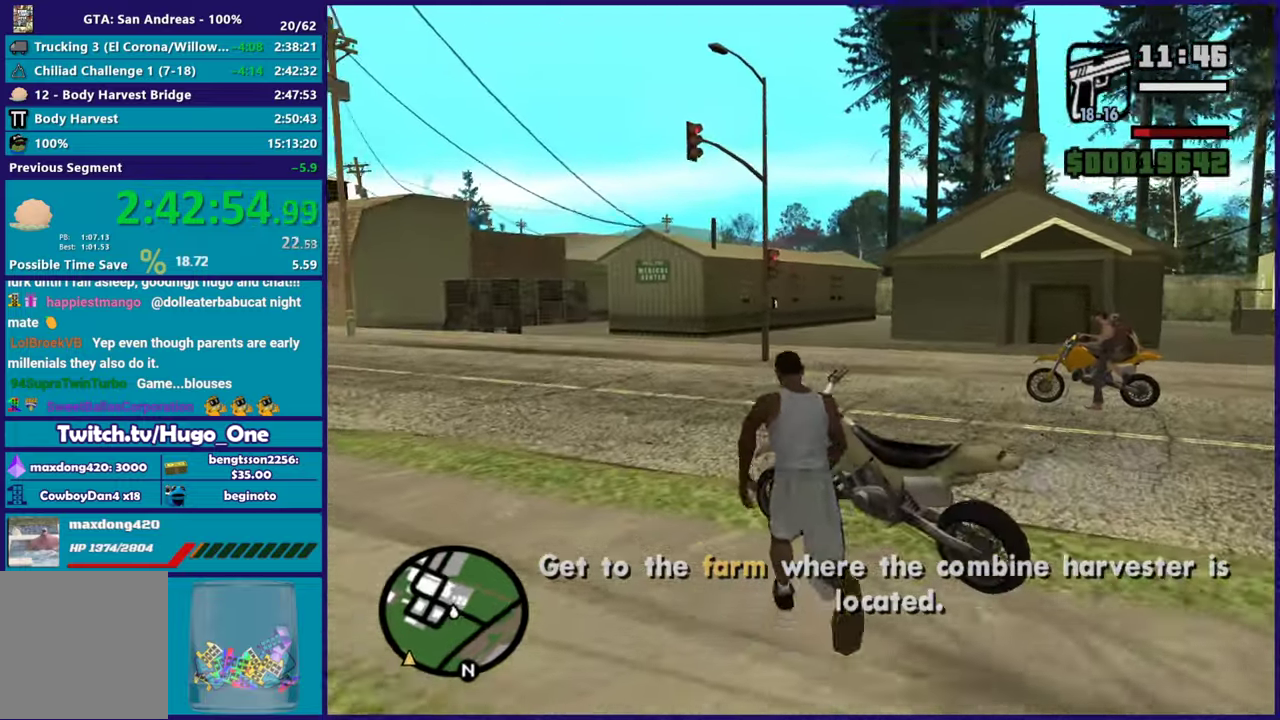
{"buttons": ["L2"], "left_stick": "left", "right_stick": "up-right", "events": [[17, "Y", "up"], [34, "left_stick", "center"], [100, "Y", "down"], [201, "Y", "up"], [351, "right_stick", "up-right"], [401, "L2", "down"], [401, "left_stick", "left"]]}
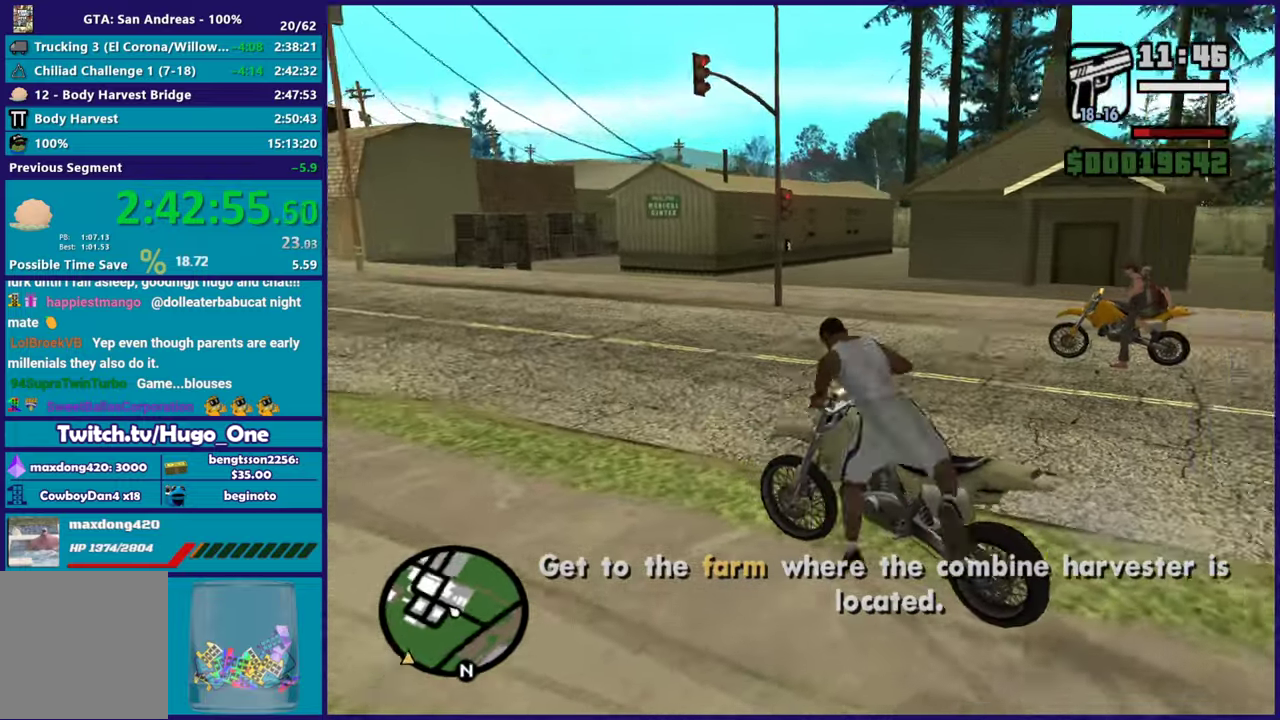
{"buttons": ["L2"], "left_stick": "left", "right_stick": "up-right", "events": [[233, "right_stick", "right"], [484, "right_stick", "up-right"]]}
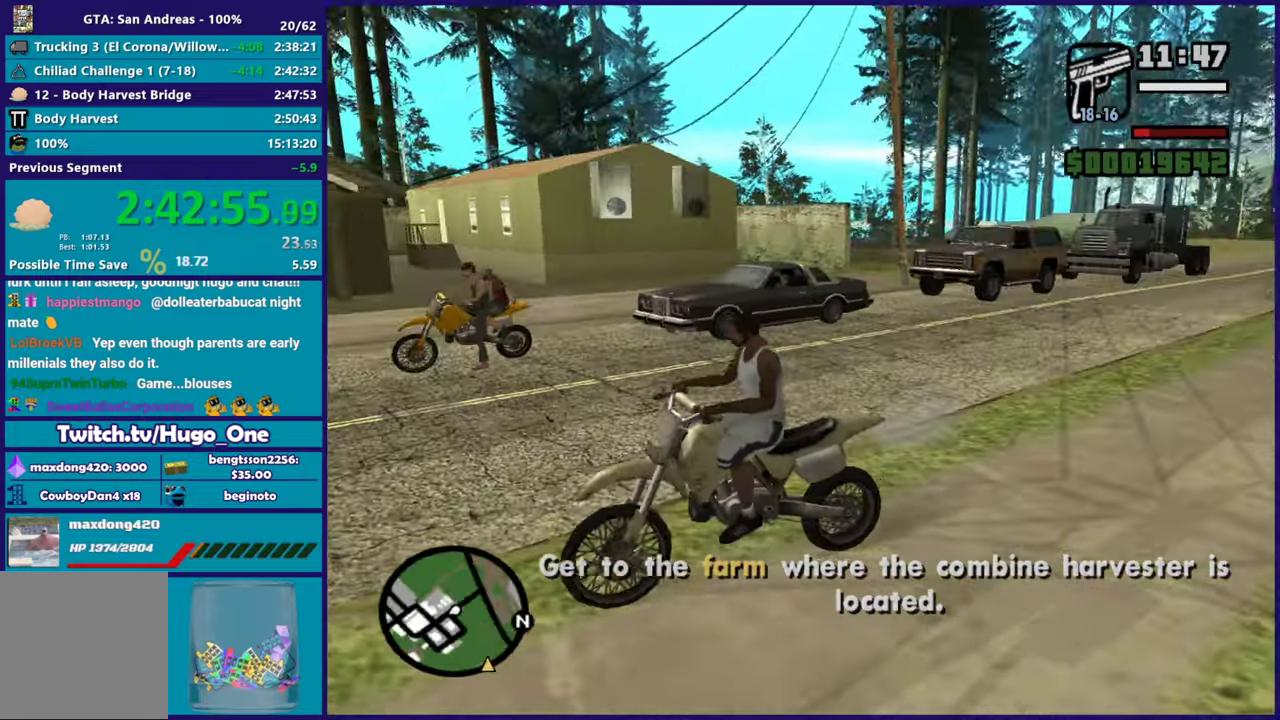
{"buttons": ["L2"], "left_stick": "left", "right_stick": "up-right", "events": []}
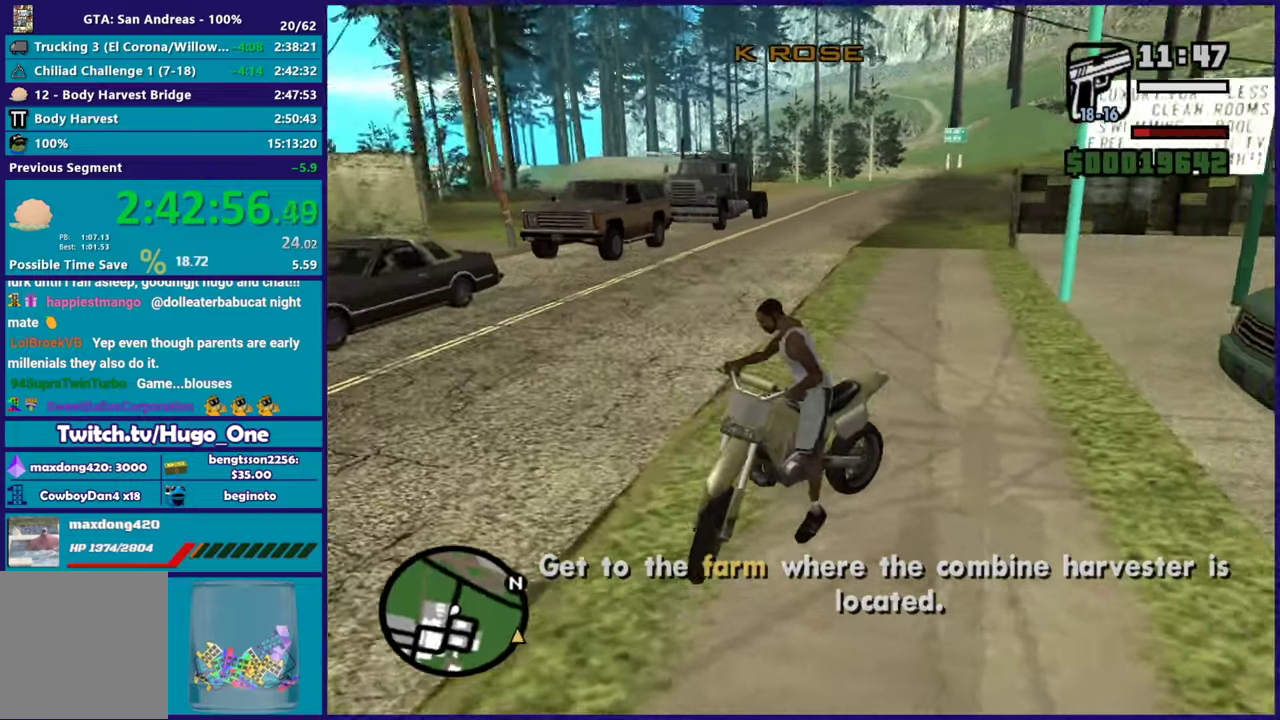
{"buttons": ["L2"], "left_stick": "left", "right_stick": "up", "events": [[133, "right_stick", "down-left"], [284, "right_stick", "left"], [334, "right_stick", "up"]]}
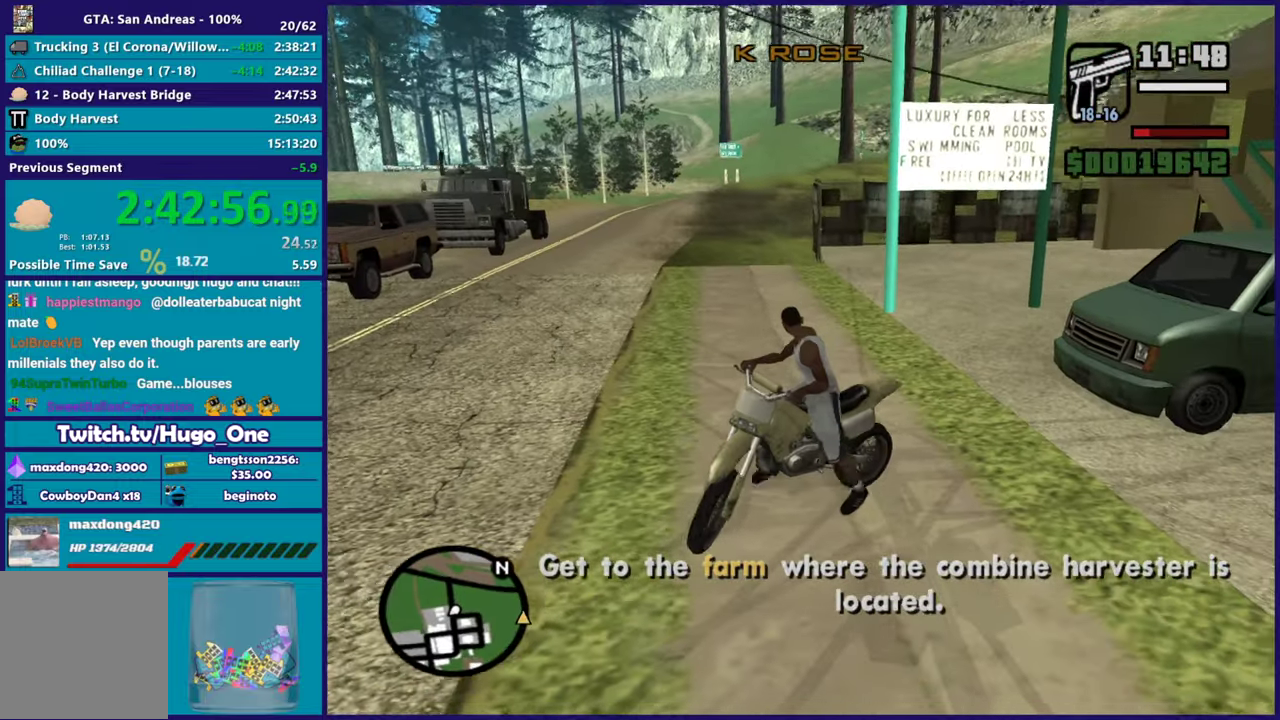
{"buttons": ["R2"], "left_stick": "right", "right_stick": "up-left", "events": [[84, "right_stick", "up-right"], [334, "right_stick", "right"], [351, "left_stick", "up-left"], [401, "right_stick", "up-right"], [451, "R2", "down"], [451, "left_stick", "right"], [468, "L2", "up"], [501, "right_stick", "up-left"]]}
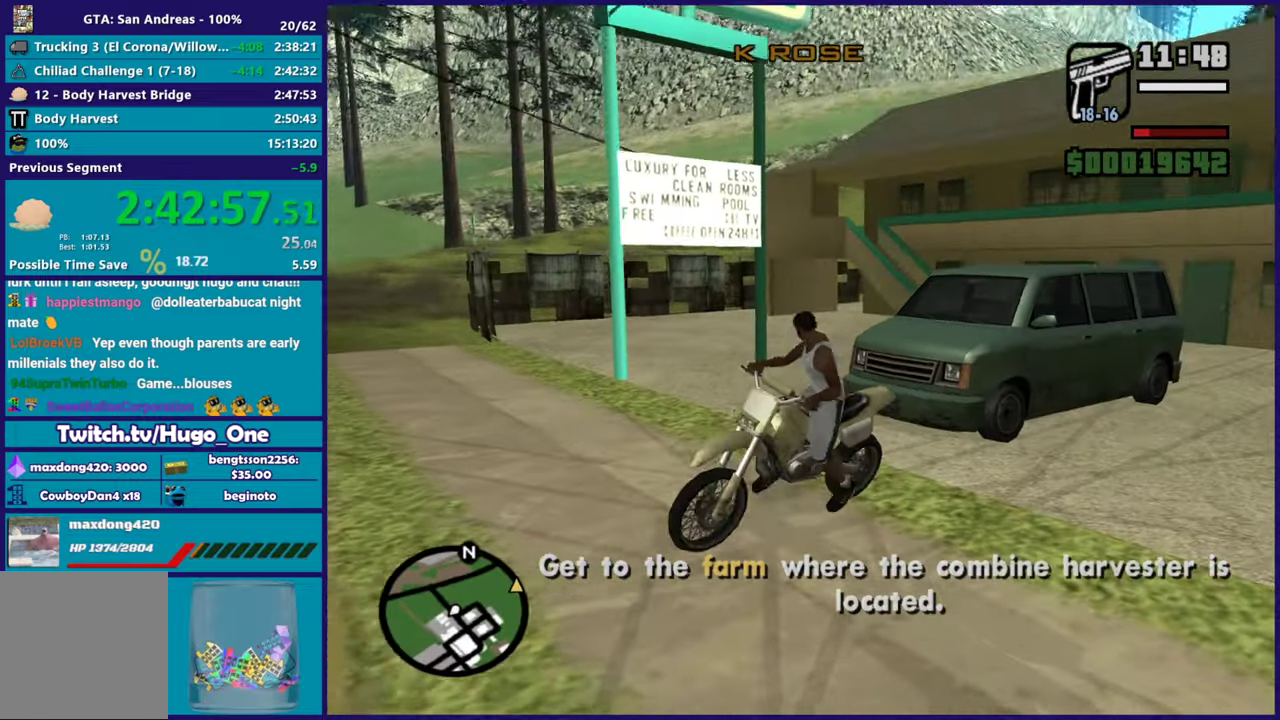
{"buttons": ["R2"], "left_stick": "right", "right_stick": "center", "events": [[67, "right_stick", "down-left"], [217, "right_stick", "up-left"], [300, "right_stick", "center"]]}
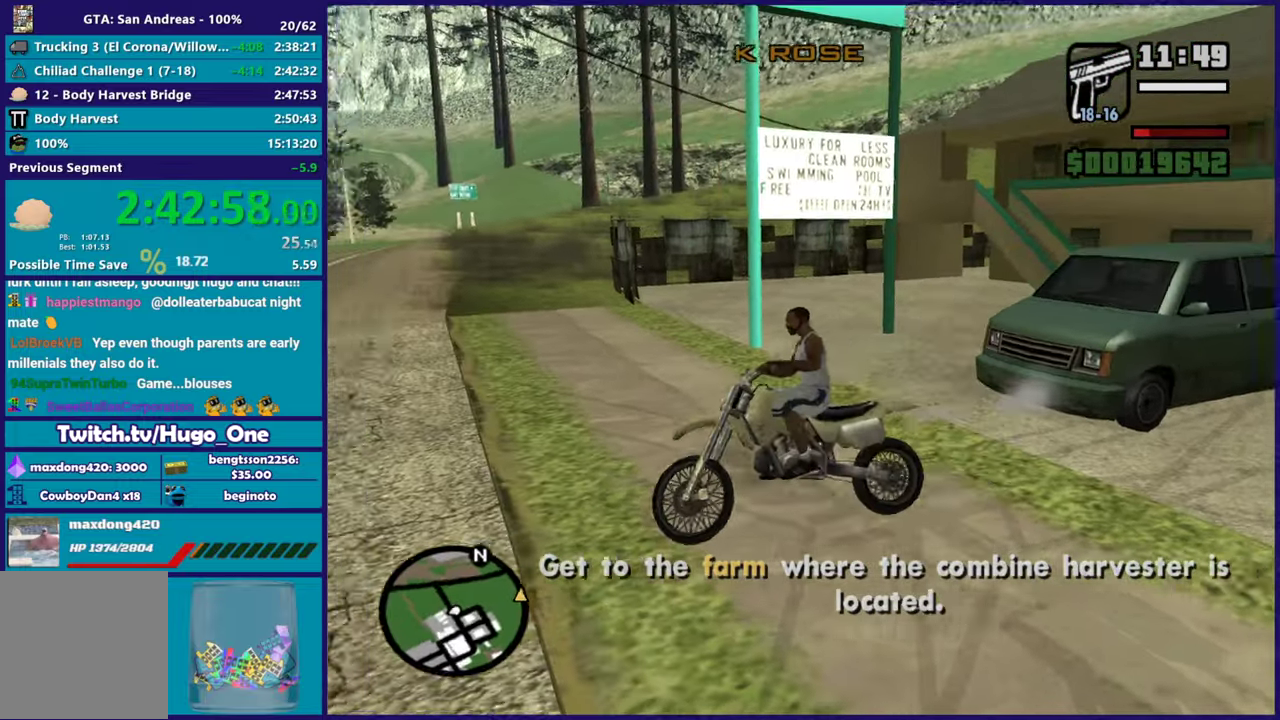
{"buttons": ["R2"], "left_stick": "right", "right_stick": "center", "events": [[134, "right_stick", "up-right"], [384, "right_stick", "center"]]}
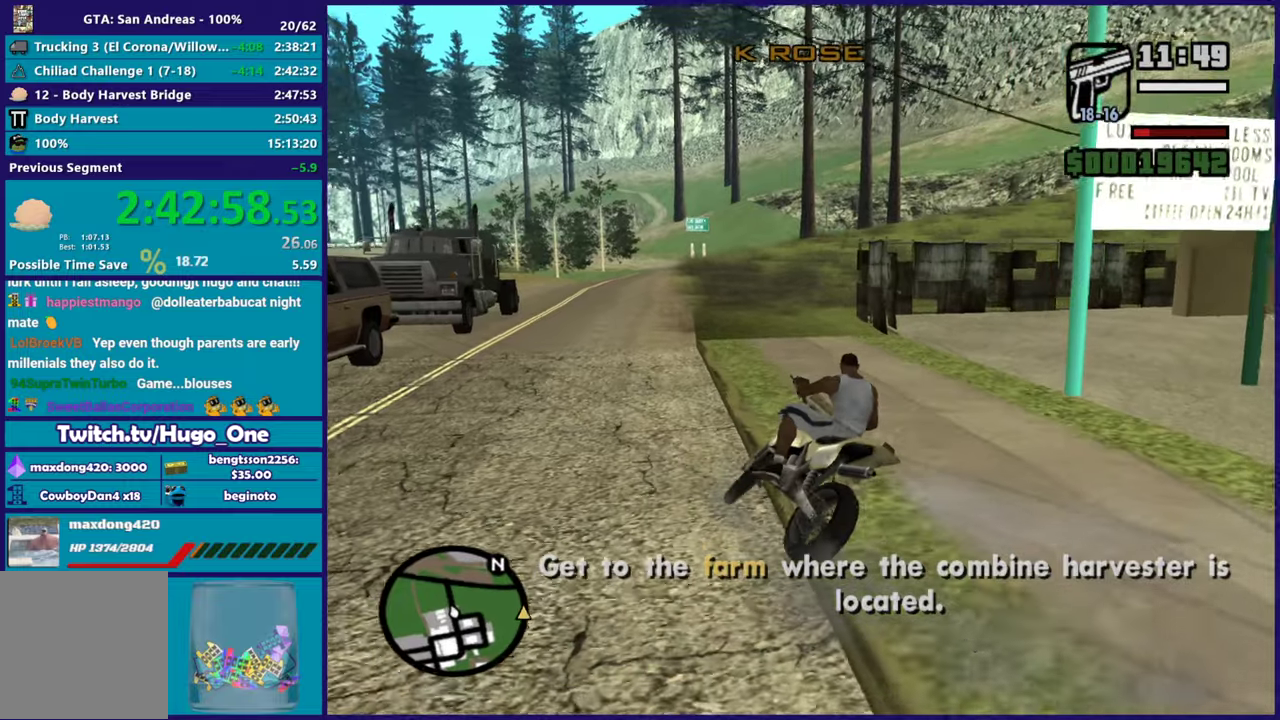
{"buttons": ["R2"], "left_stick": "left", "right_stick": "center", "events": [[183, "left_stick", "center"], [317, "left_stick", "up-left"], [434, "left_stick", "left"]]}
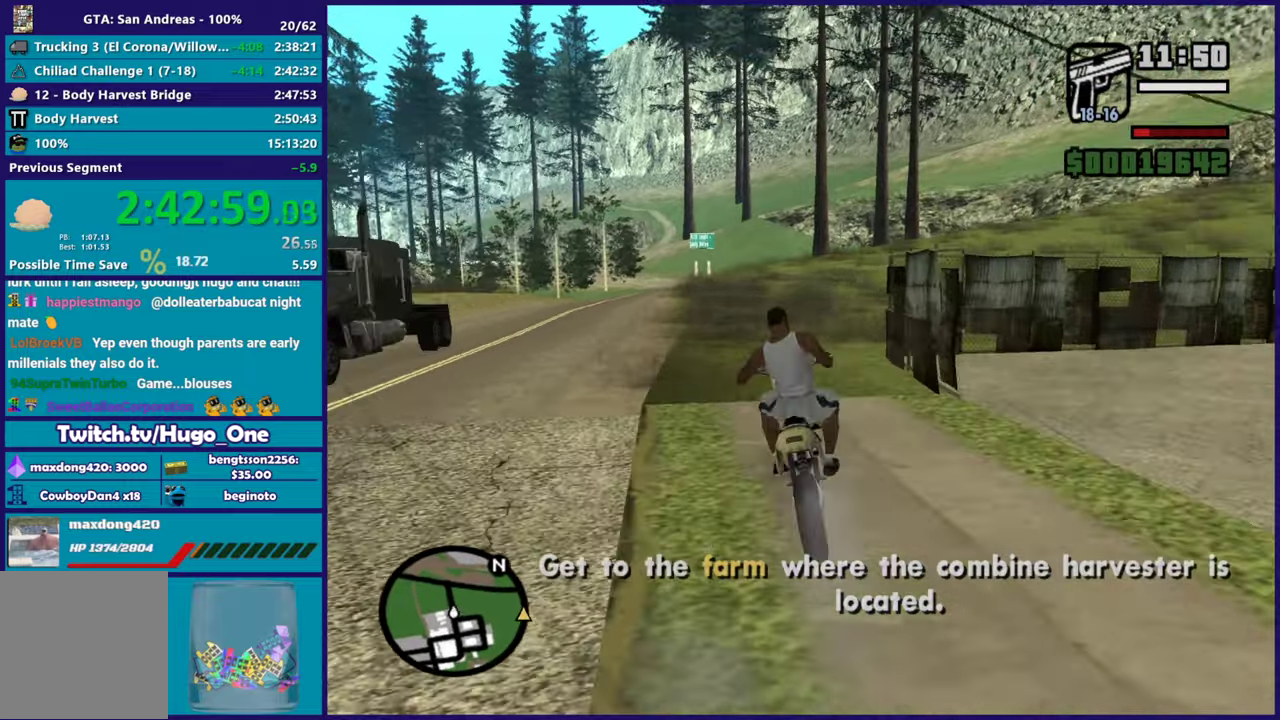
{"buttons": ["R2"], "left_stick": "right", "right_stick": "right", "events": [[167, "left_stick", "right"], [251, "right_stick", "up-right"], [301, "right_stick", "right"]]}
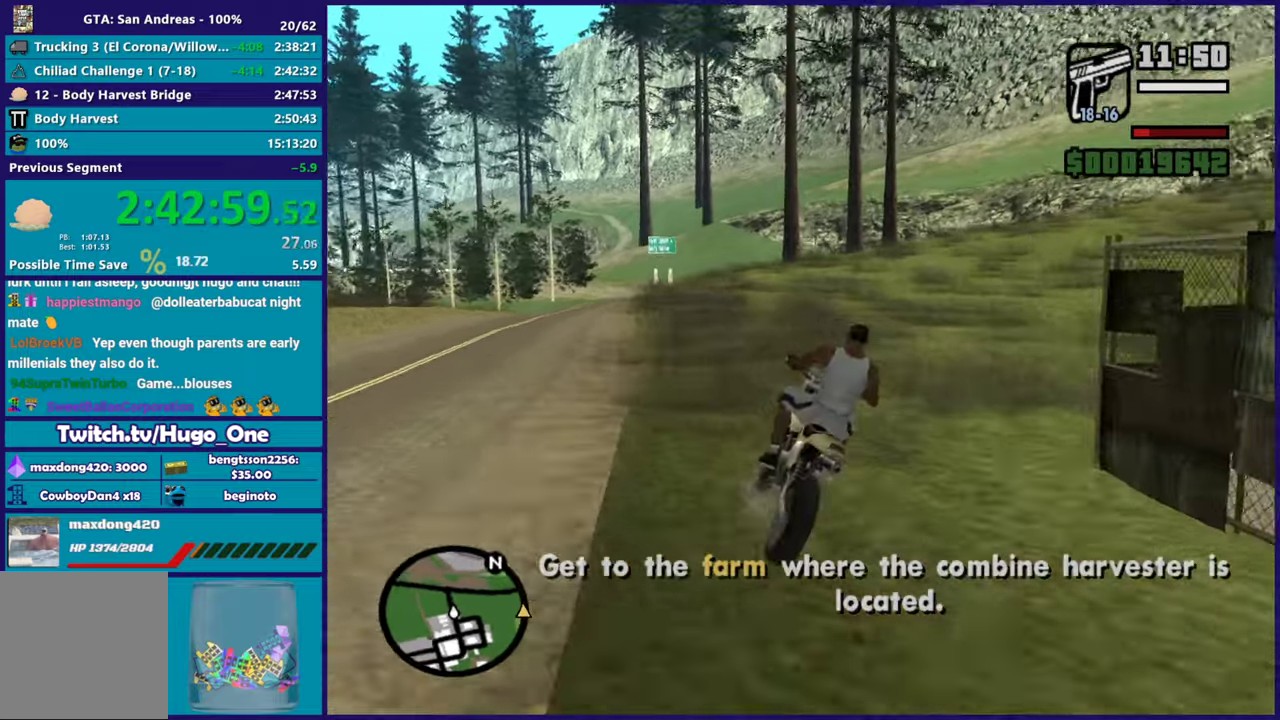
{"buttons": ["R2"], "left_stick": "right", "right_stick": "center", "events": [[150, "right_stick", "up-right"], [484, "right_stick", "center"]]}
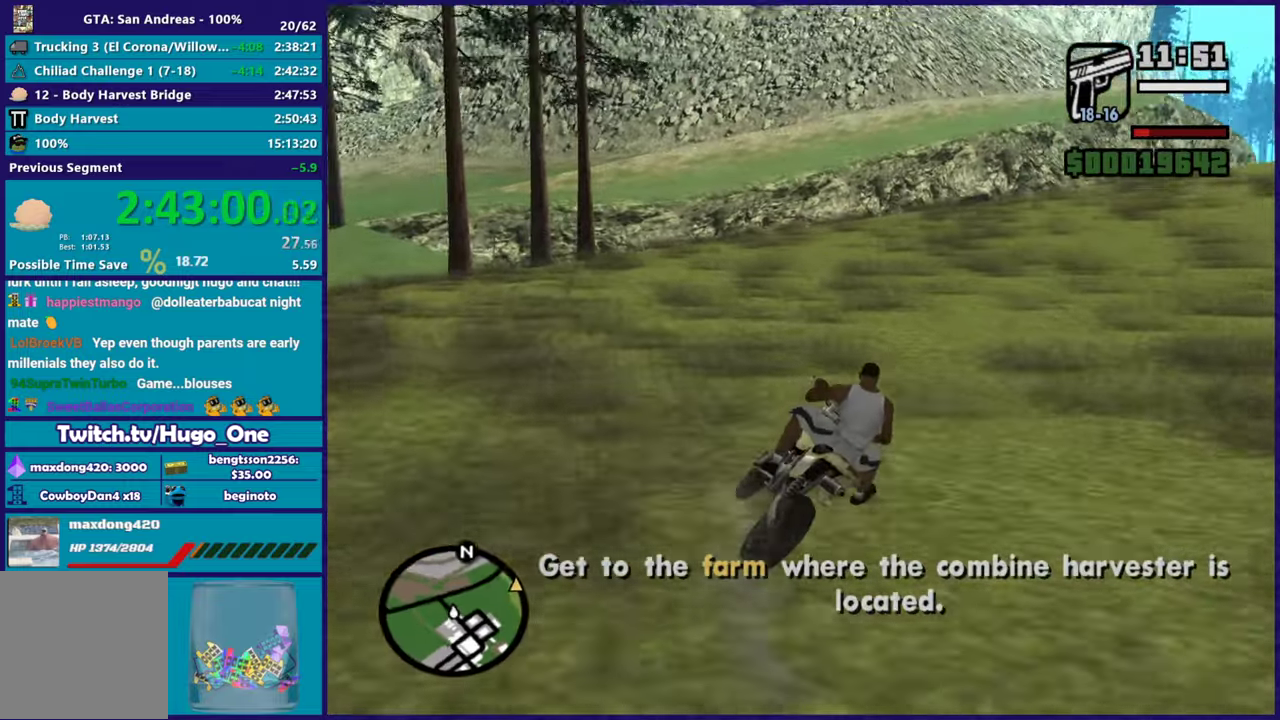
{"buttons": ["R2"], "left_stick": "right", "right_stick": "down", "events": [[151, "right_stick", "up-right"], [251, "left_stick", "up"], [401, "left_stick", "right"], [434, "right_stick", "down"]]}
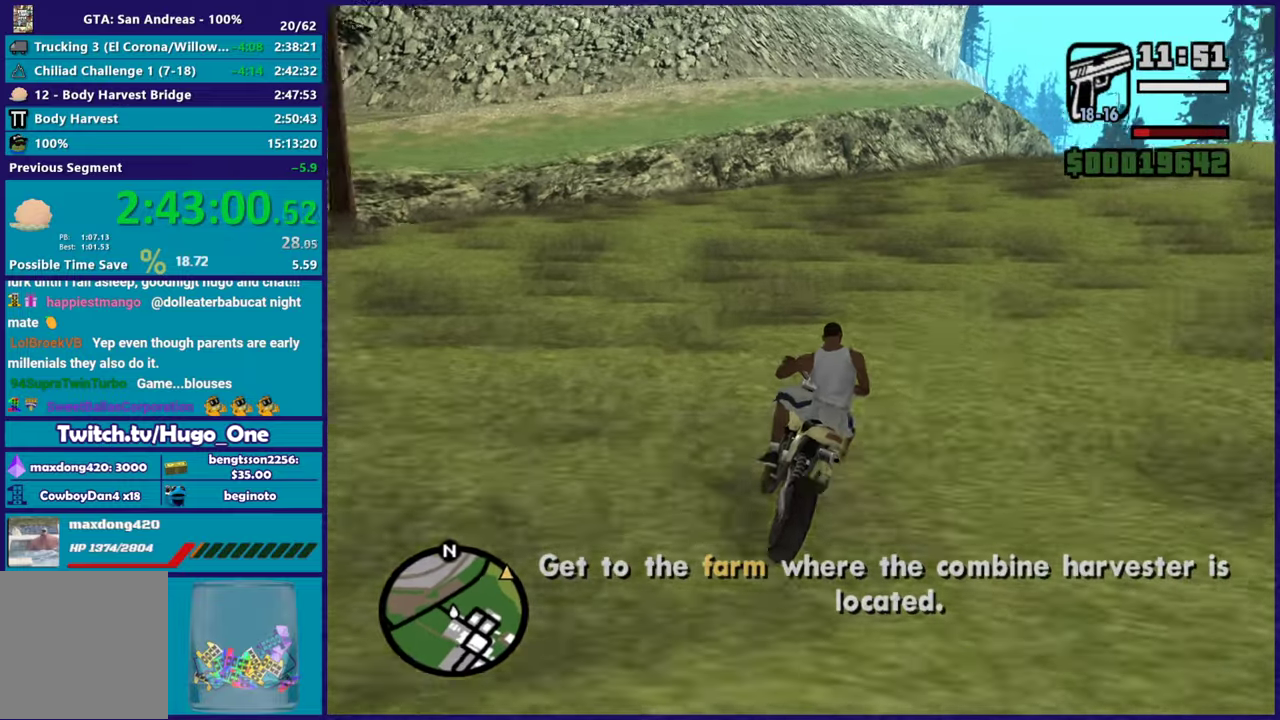
{"buttons": ["R2"], "left_stick": "right", "right_stick": "up-right", "events": [[50, "right_stick", "up-right"], [67, "left_stick", "up-right"], [150, "left_stick", "up"], [267, "left_stick", "right"], [300, "right_stick", "down"], [417, "right_stick", "up-right"]]}